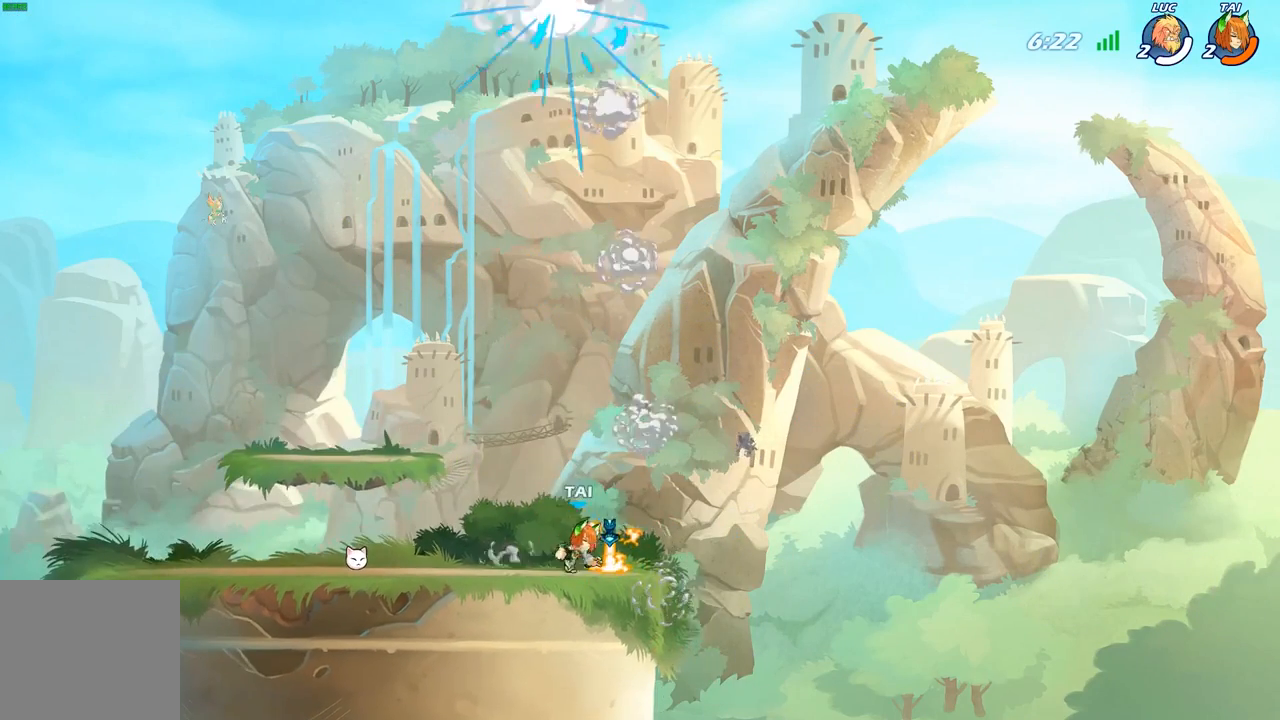
Gameplay with a controller (Xbox layout); each line is a JSON object with the inputs held at the frame after it. "events" lists button and stick changes between this image and that frame as [ms after this image, input, new state], when the widget could be followed in between.
{"buttons": [], "left_stick": "center", "right_stick": "center", "events": [[100, "left_stick", "right"], [200, "left_stick", "center"]]}
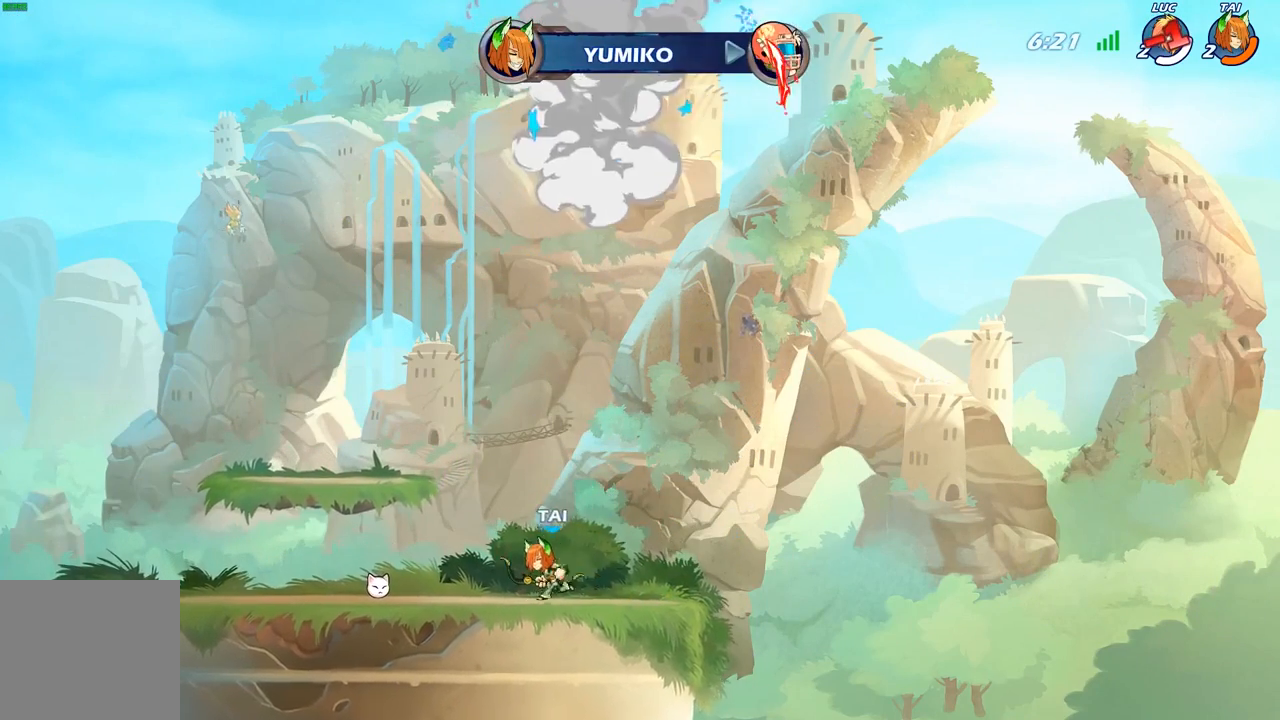
{"buttons": [], "left_stick": "center", "right_stick": "center", "events": []}
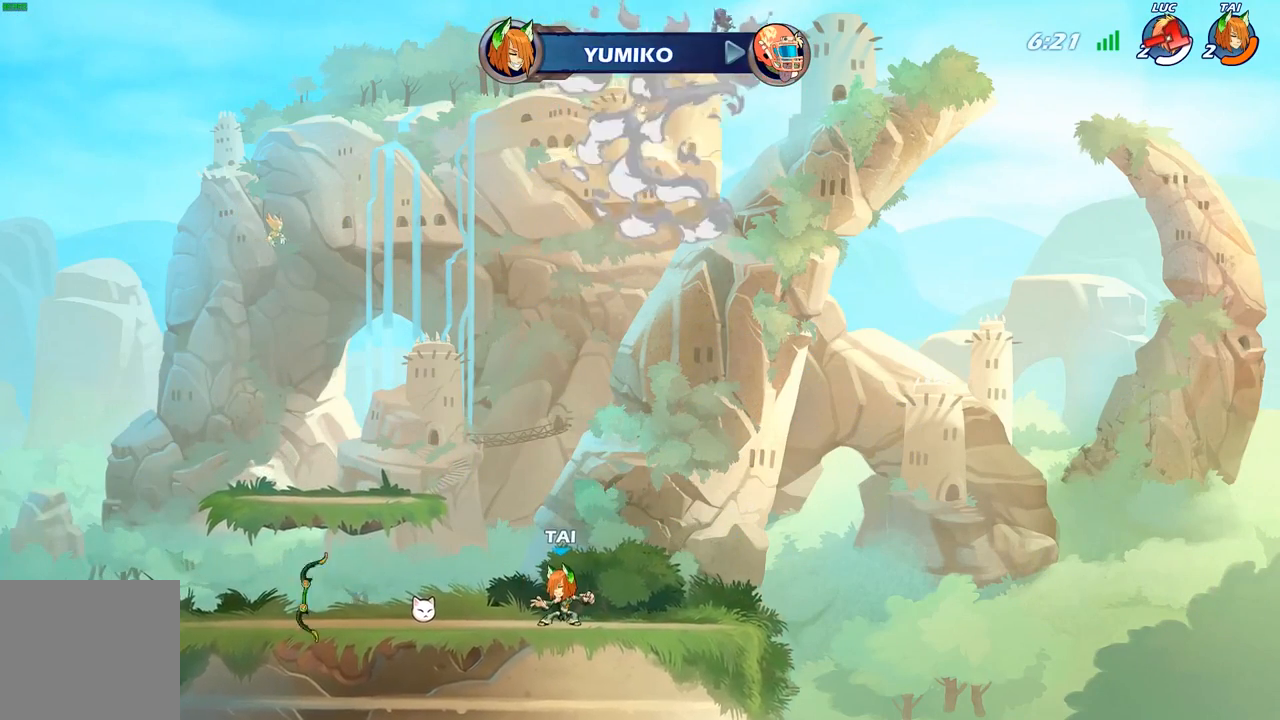
{"buttons": [], "left_stick": "center", "right_stick": "center", "events": []}
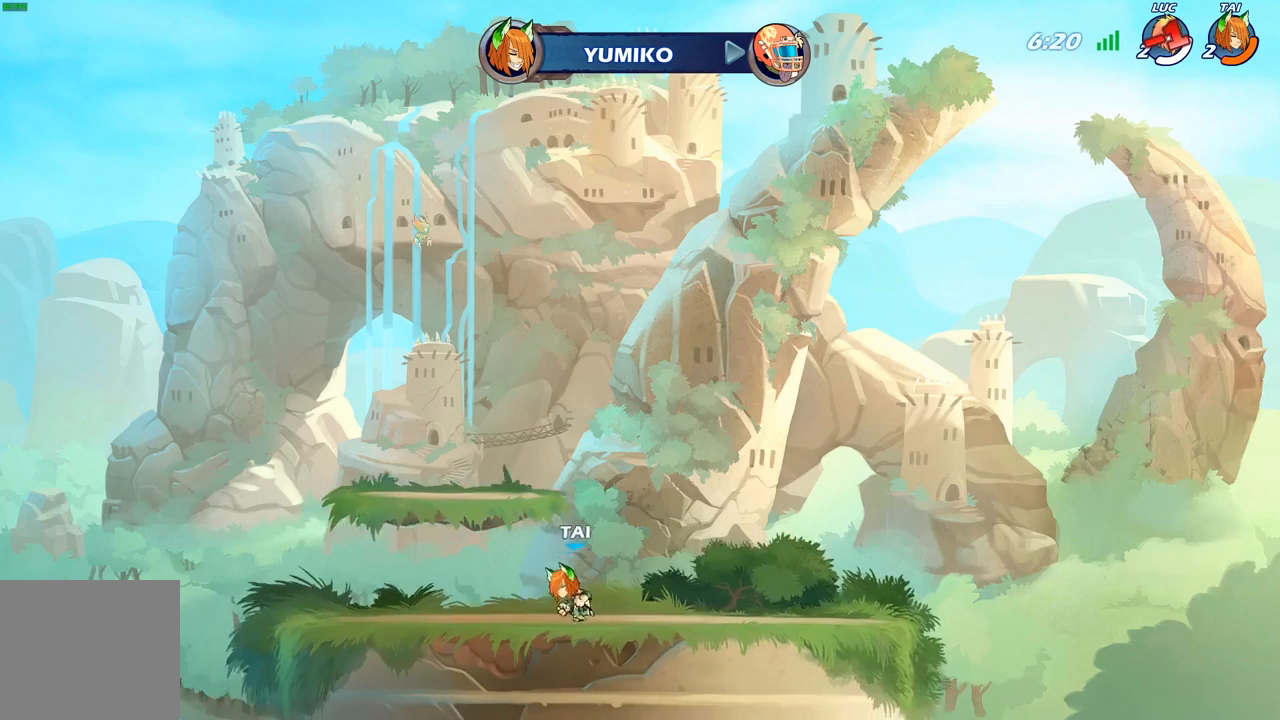
{"buttons": [], "left_stick": "center", "right_stick": "center", "events": []}
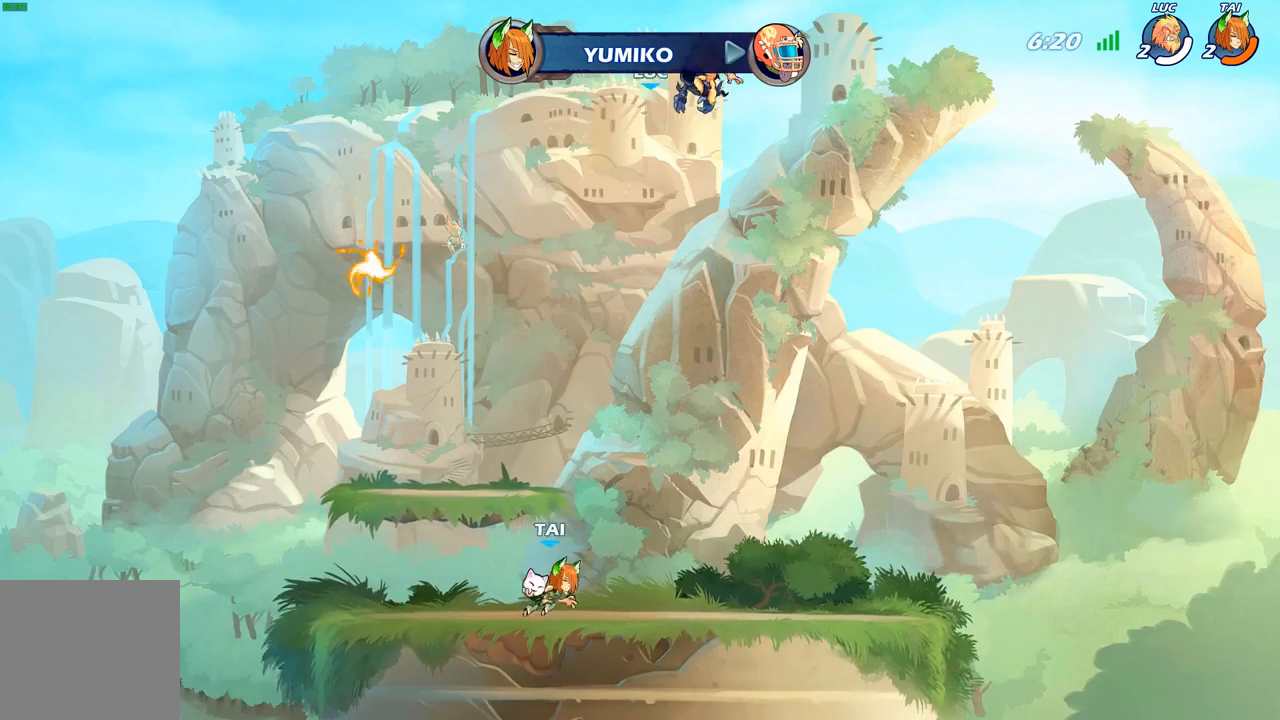
{"buttons": [], "left_stick": "center", "right_stick": "center", "events": []}
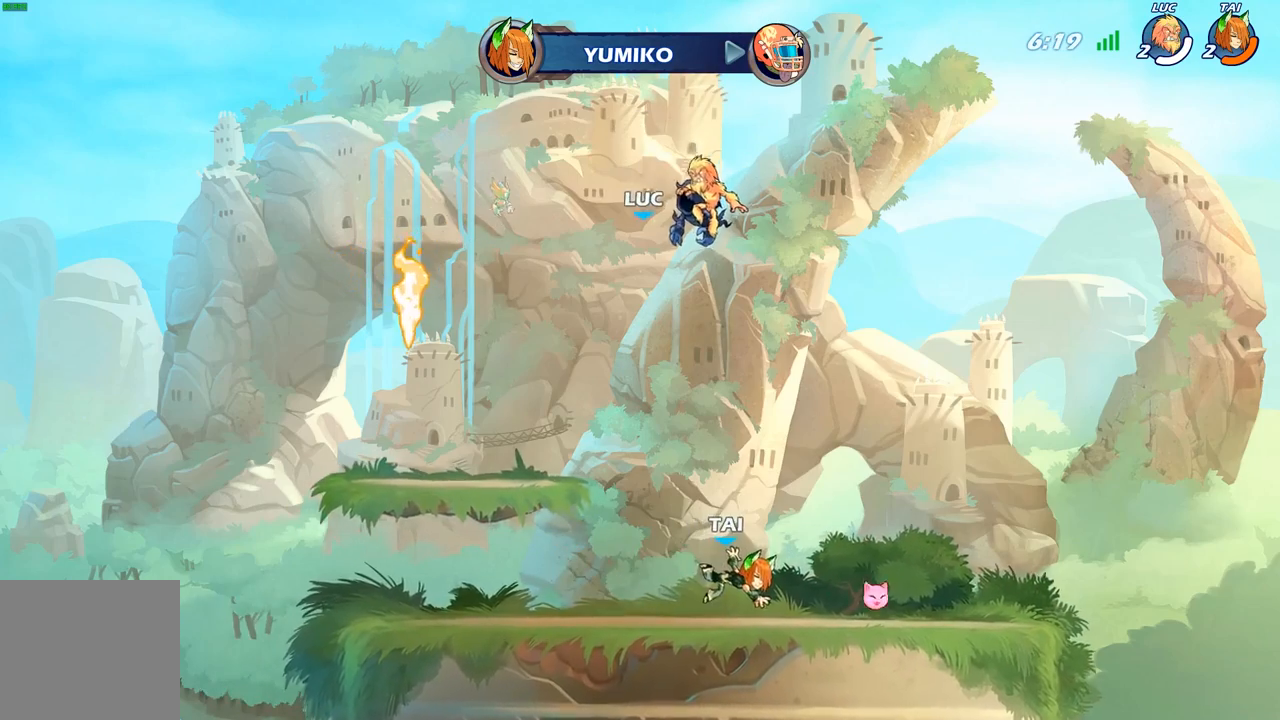
{"buttons": ["SELECT"], "left_stick": "center", "right_stick": "center", "events": [[50, "SELECT", "down"]]}
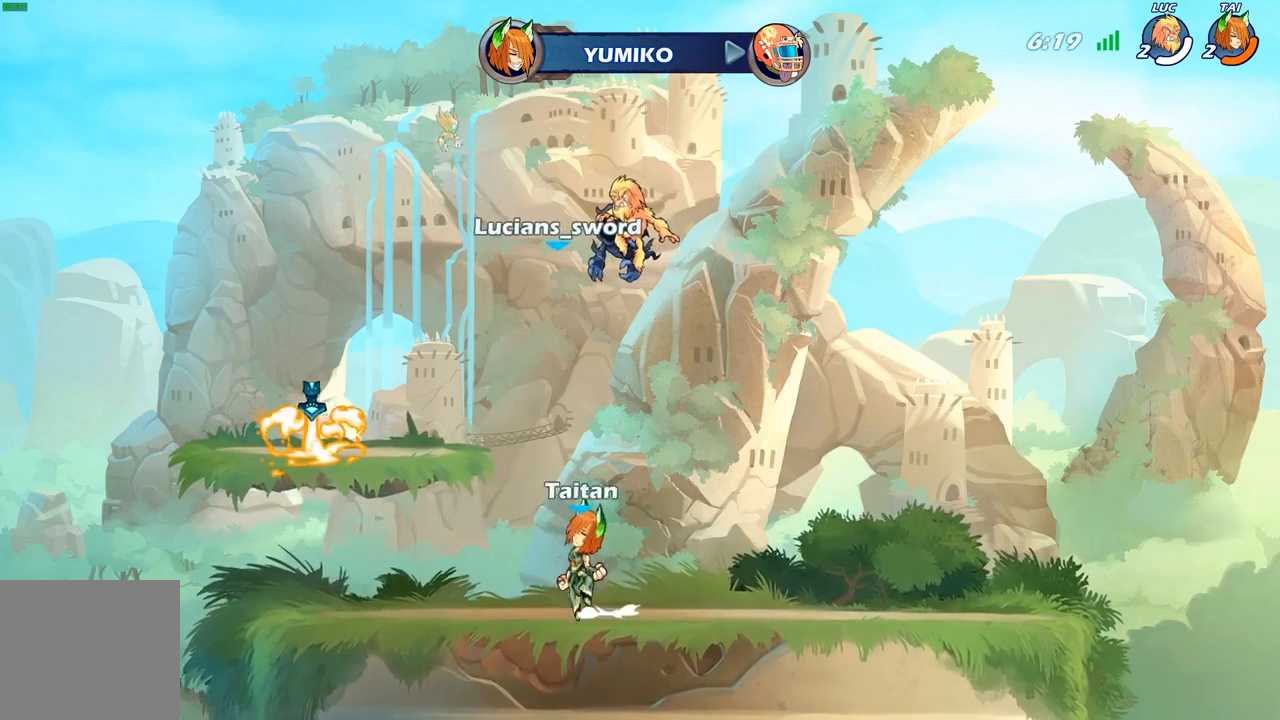
{"buttons": [], "left_stick": "center", "right_stick": "center", "events": [[250, "SELECT", "up"]]}
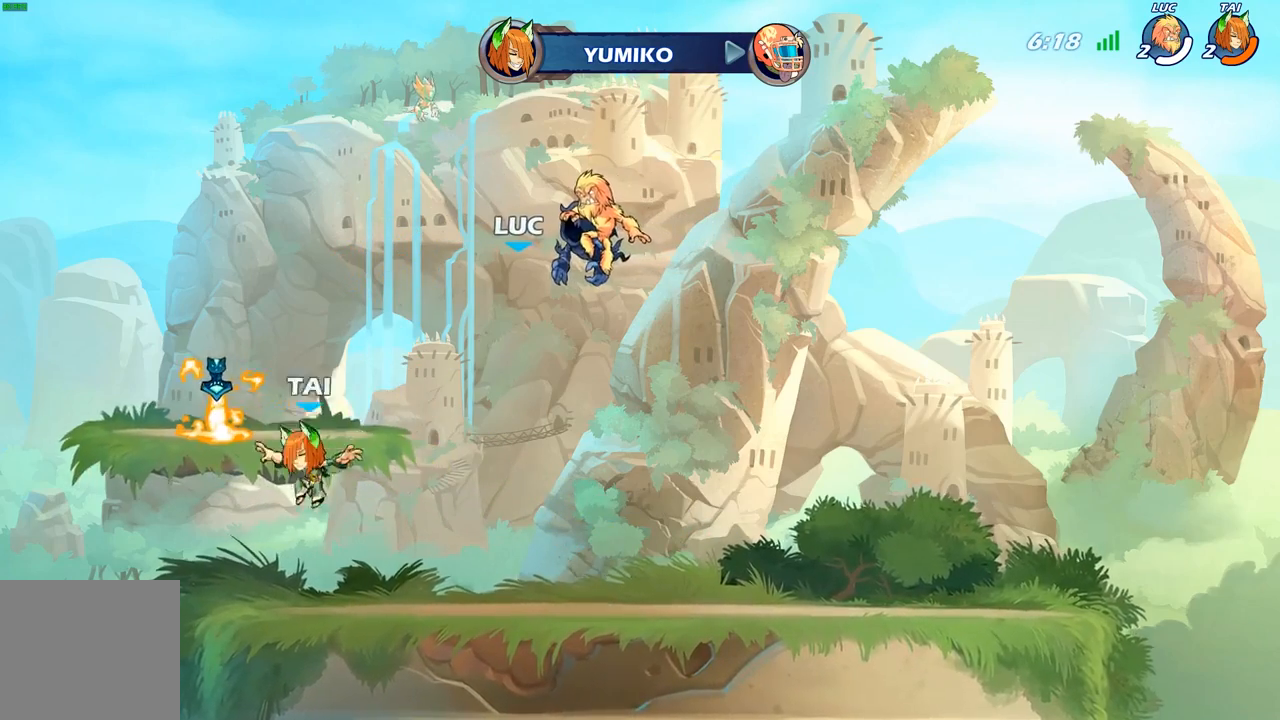
{"buttons": [], "left_stick": "center", "right_stick": "center", "events": []}
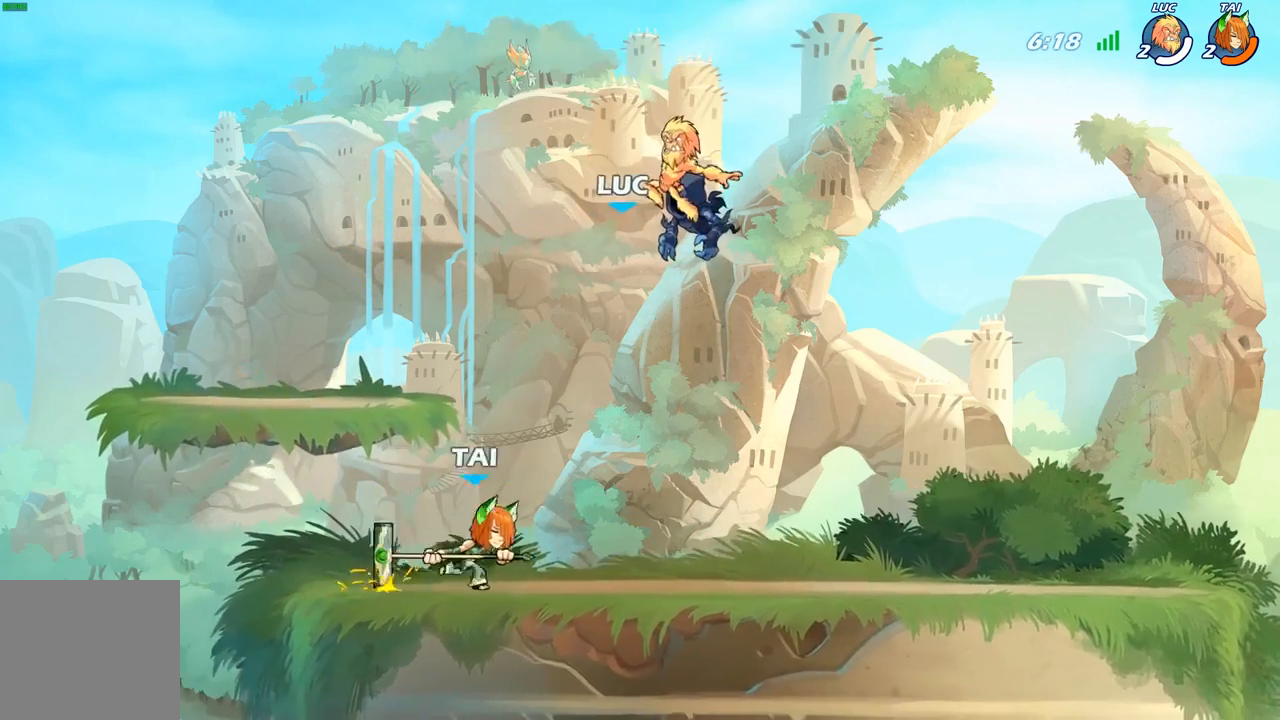
{"buttons": [], "left_stick": "center", "right_stick": "center", "events": []}
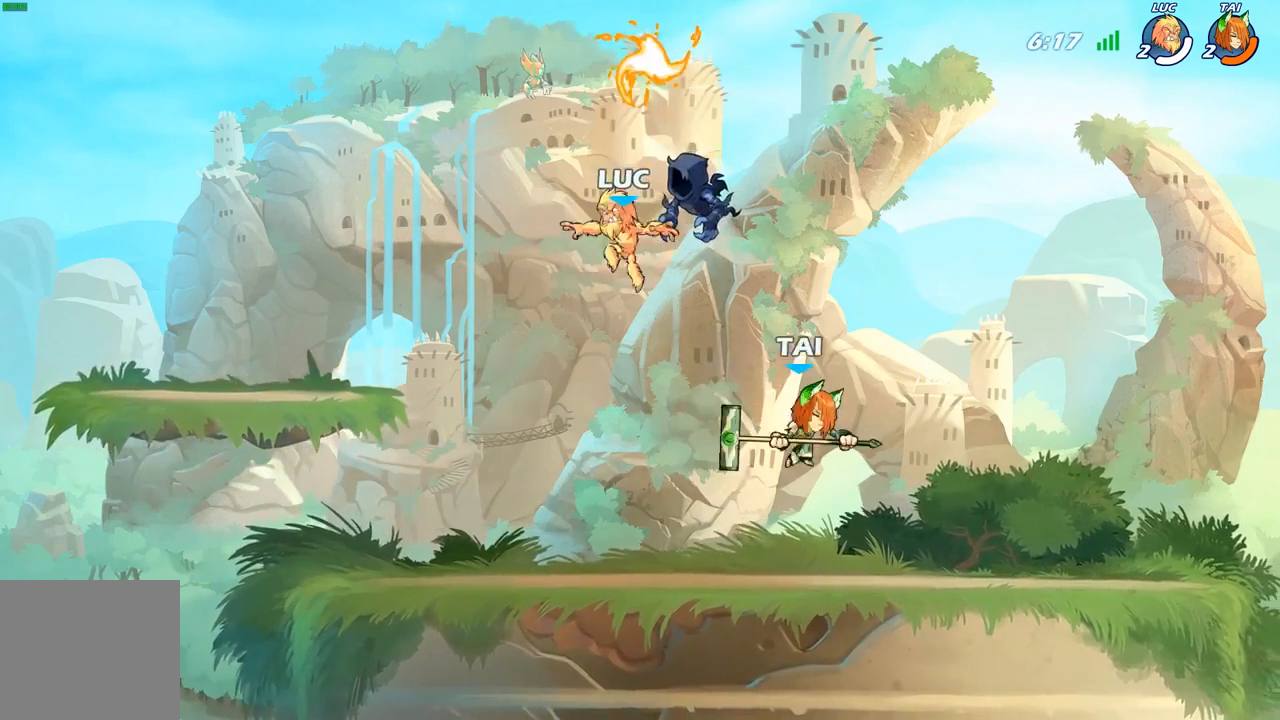
{"buttons": [], "left_stick": "center", "right_stick": "center", "events": []}
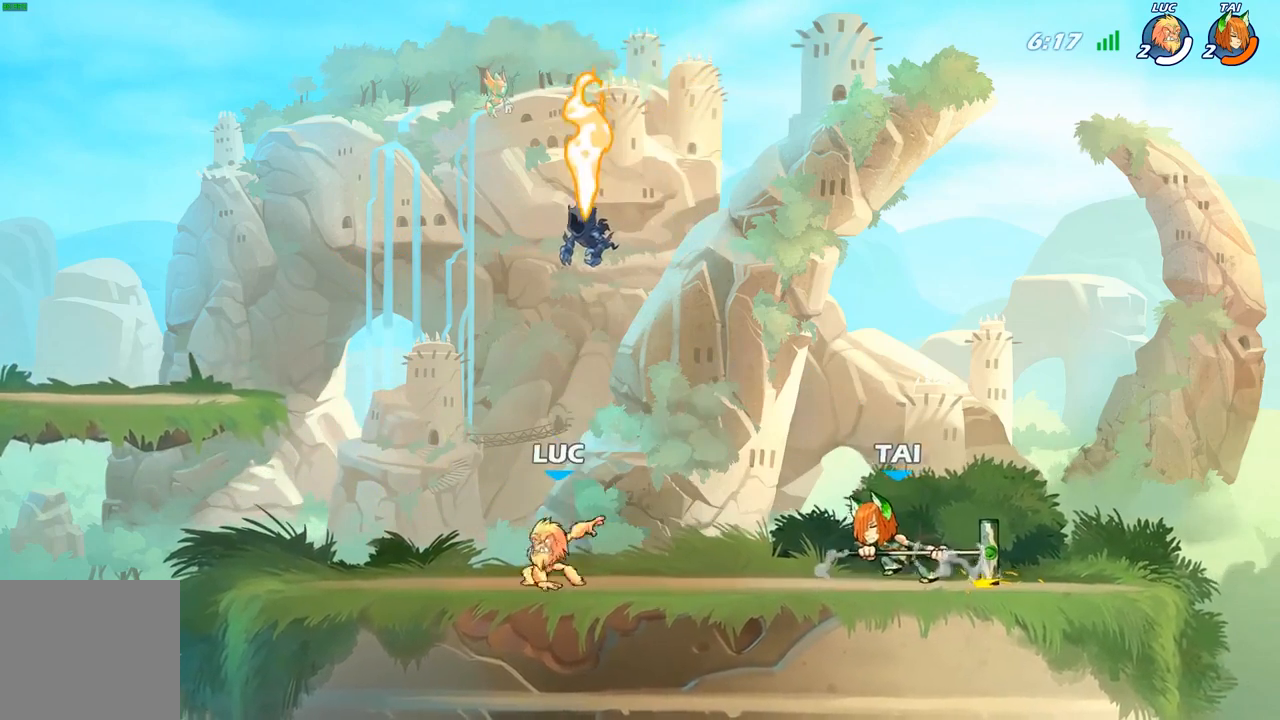
{"buttons": [], "left_stick": "down-left", "right_stick": "center", "events": [[17, "left_stick", "right"], [50, "A", "down"], [133, "A", "up"], [200, "A", "down"], [200, "left_stick", "up-left"], [283, "R1", "down"], [300, "A", "up"], [383, "left_stick", "down-left"], [400, "R1", "up"]]}
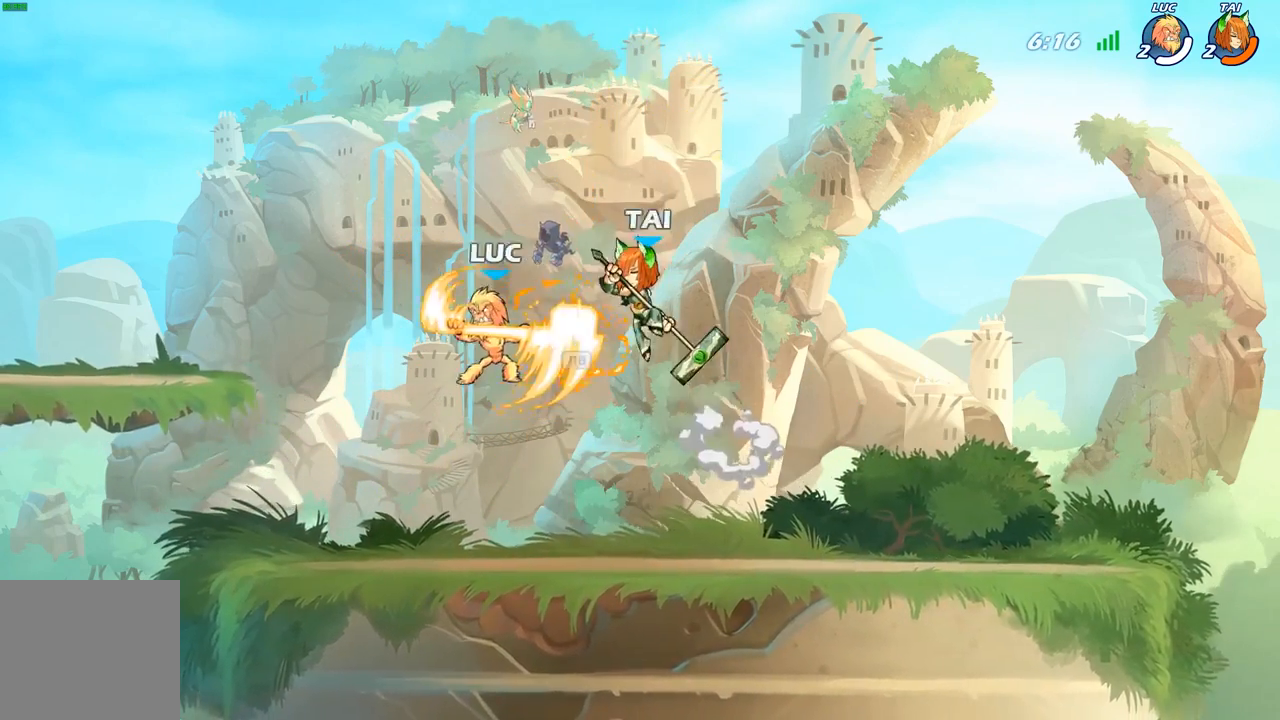
{"buttons": [], "left_stick": "up-left", "right_stick": "center", "events": [[33, "left_stick", "down-right"], [67, "X", "down"], [100, "left_stick", "up-right"], [150, "X", "up"], [150, "left_stick", "up-left"]]}
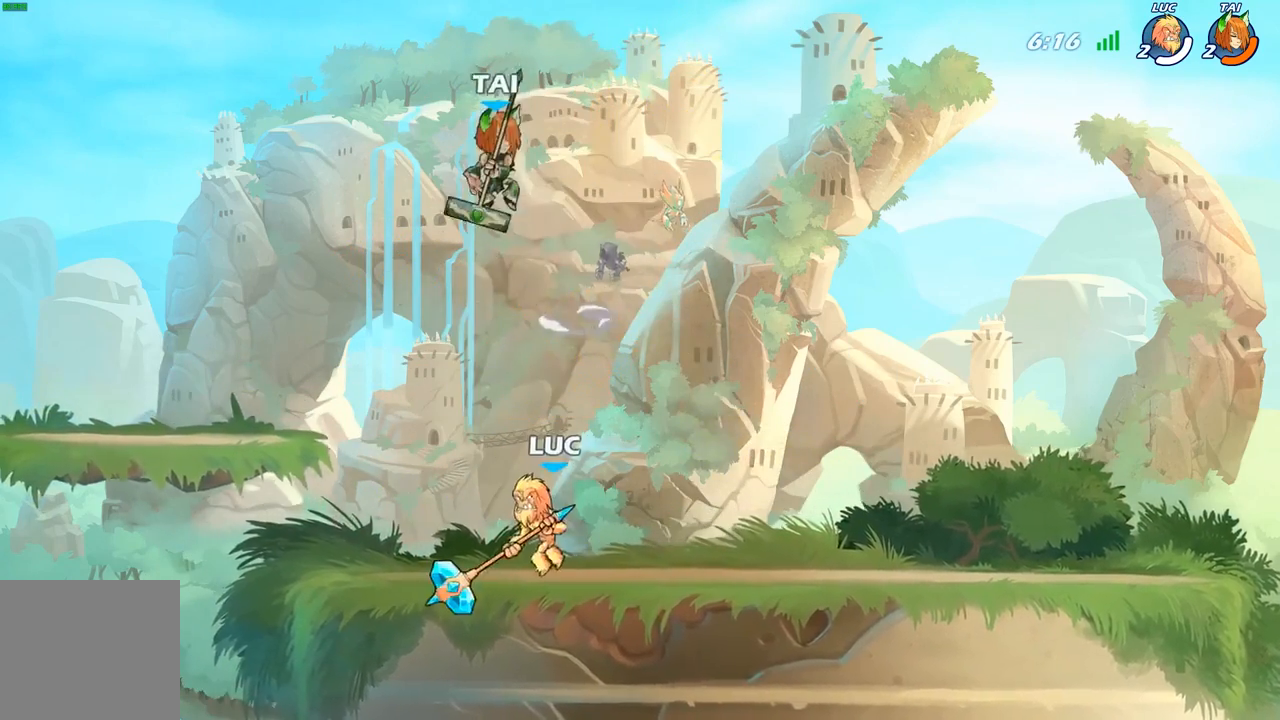
{"buttons": ["R2"], "left_stick": "center", "right_stick": "center", "events": [[217, "left_stick", "right"], [317, "A", "down"], [417, "left_stick", "center"], [450, "A", "up"], [500, "R2", "down"]]}
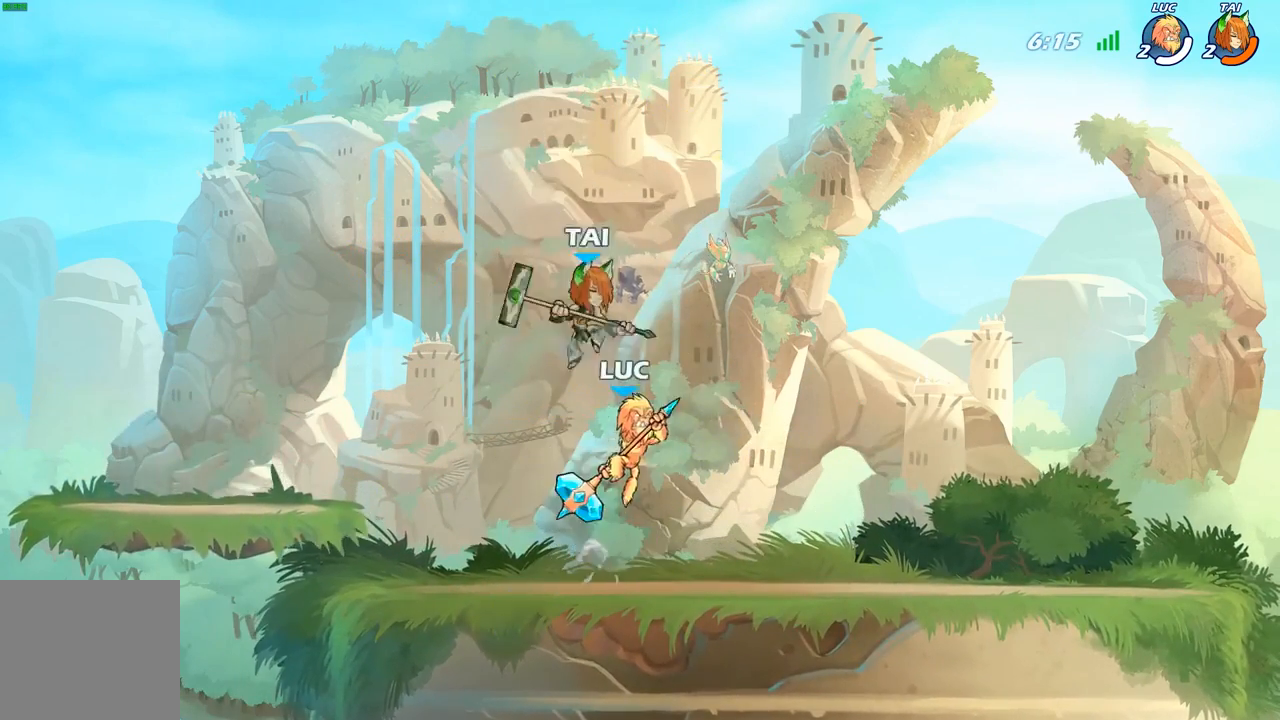
{"buttons": [], "left_stick": "center", "right_stick": "center", "events": [[117, "left_stick", "down-left"], [183, "X", "down"], [183, "left_stick", "down"], [267, "R2", "up"], [317, "X", "up"], [317, "left_stick", "center"]]}
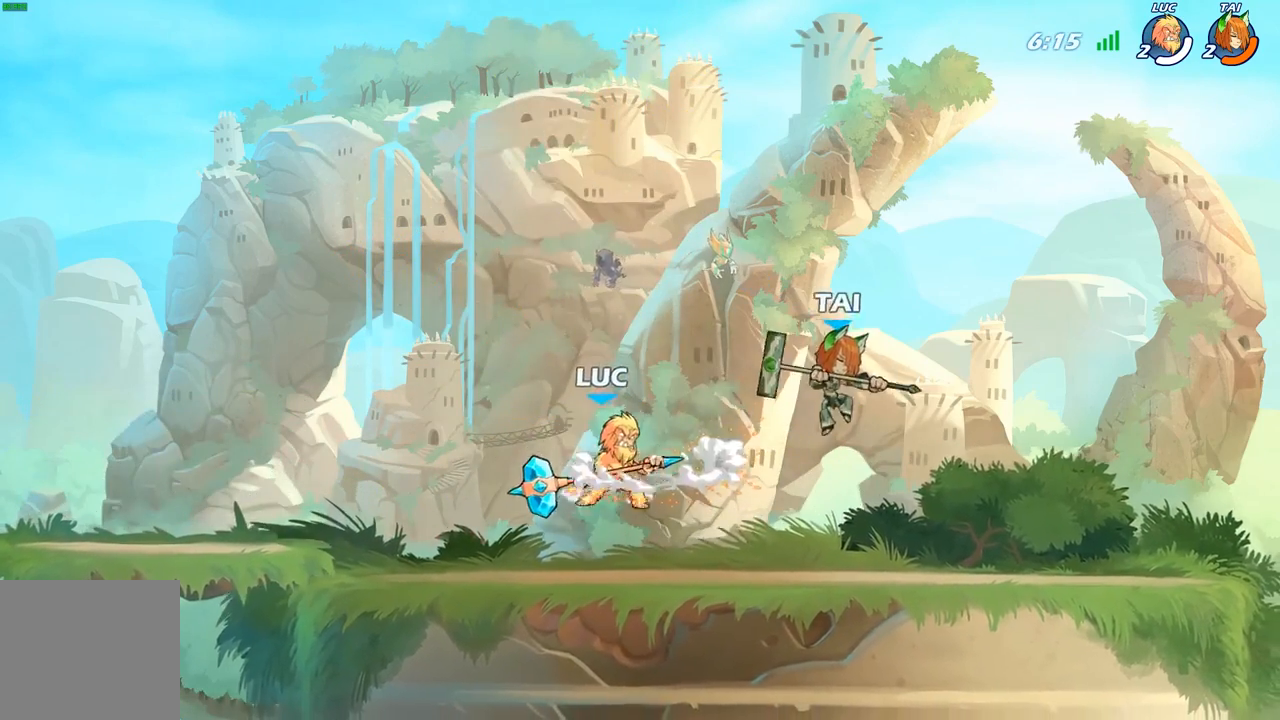
{"buttons": [], "left_stick": "down-left", "right_stick": "center", "events": [[33, "left_stick", "left"], [133, "A", "down"], [233, "A", "up"], [417, "left_stick", "down-left"]]}
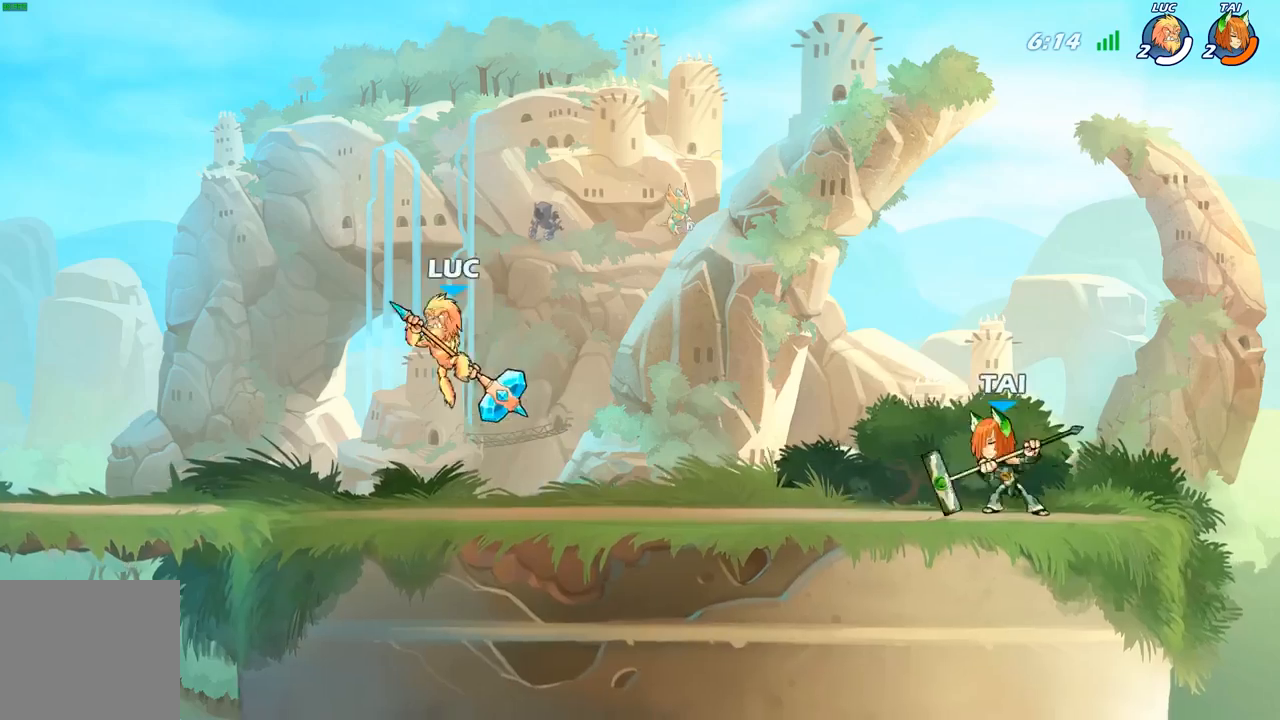
{"buttons": [], "left_stick": "center", "right_stick": "center", "events": [[50, "left_stick", "down-right"], [233, "left_stick", "right"], [267, "R2", "down"], [367, "R2", "up"], [367, "left_stick", "center"], [400, "B", "down"], [500, "B", "up"]]}
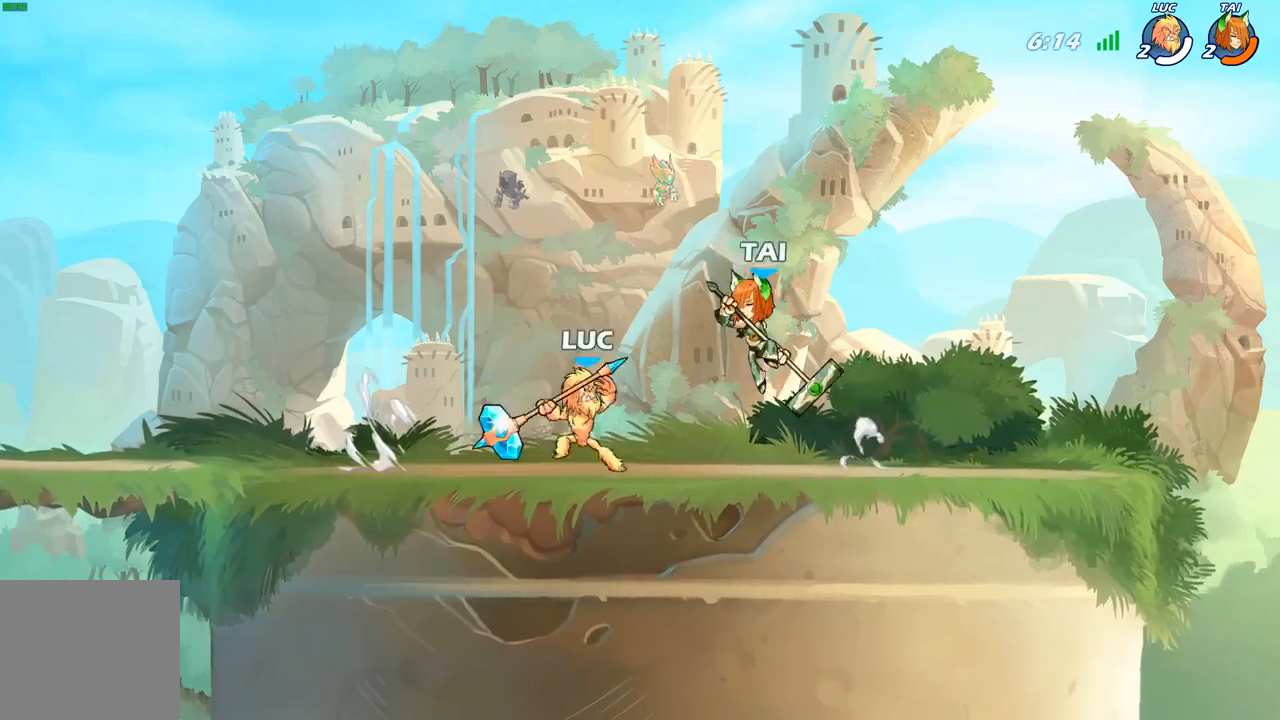
{"buttons": [], "left_stick": "right", "right_stick": "center", "events": [[433, "left_stick", "right"]]}
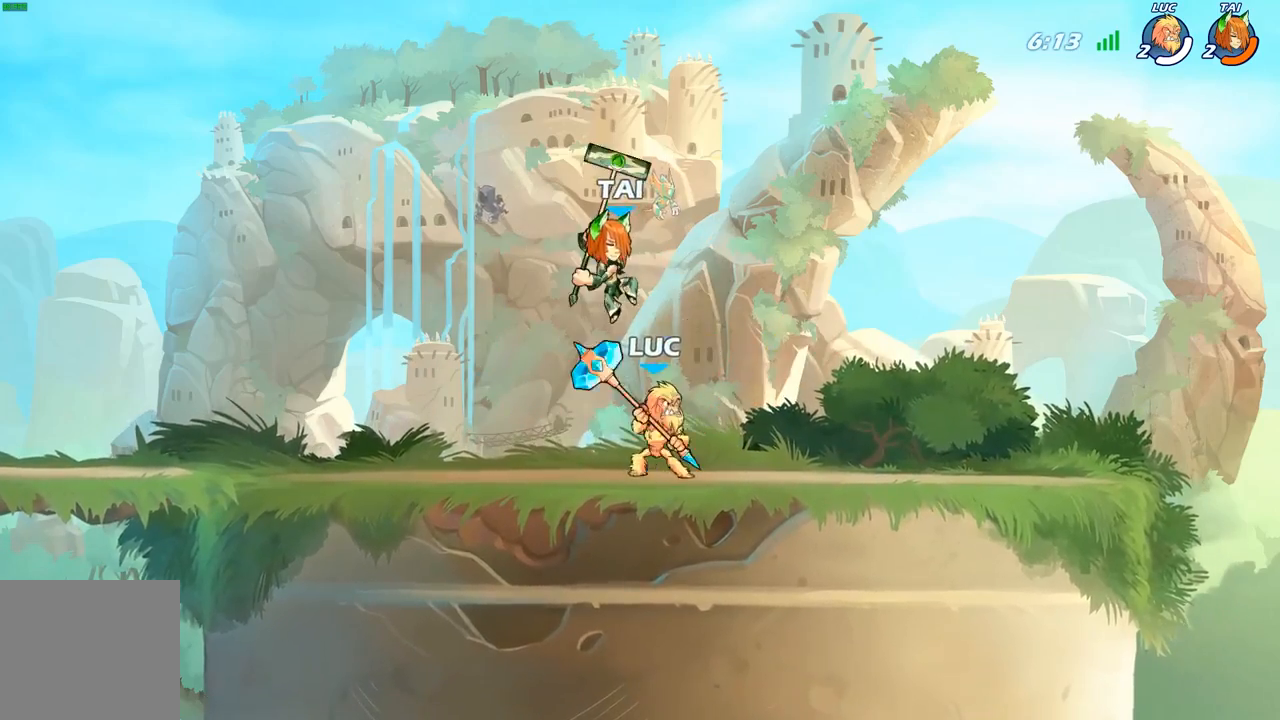
{"buttons": [], "left_stick": "up-left", "right_stick": "center", "events": [[50, "A", "down"], [133, "R2", "down"], [200, "A", "up"], [200, "left_stick", "up-left"], [367, "R2", "up"], [367, "left_stick", "down"], [500, "left_stick", "up-left"]]}
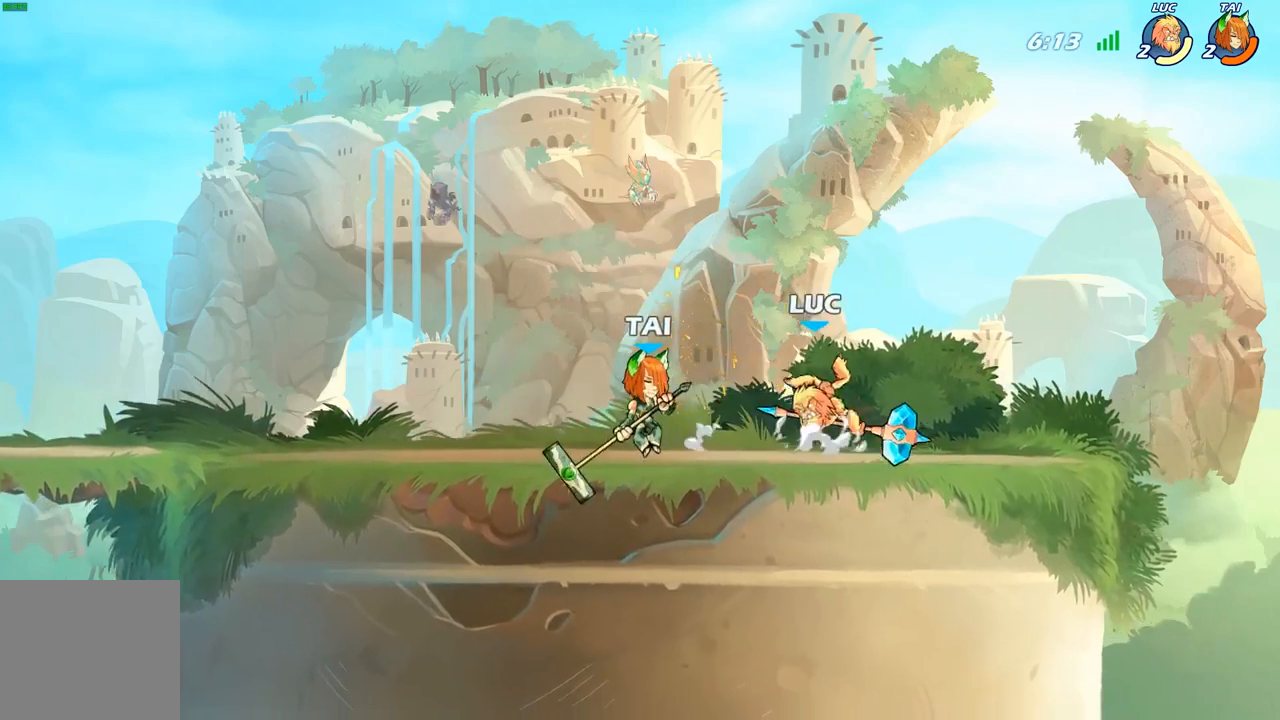
{"buttons": ["B"], "left_stick": "down", "right_stick": "center", "events": [[67, "A", "down"], [83, "left_stick", "center"], [217, "A", "up"], [250, "R2", "down"], [383, "left_stick", "down"], [417, "B", "down"], [417, "Y", "down"], [433, "Y", "up"], [450, "R2", "up"]]}
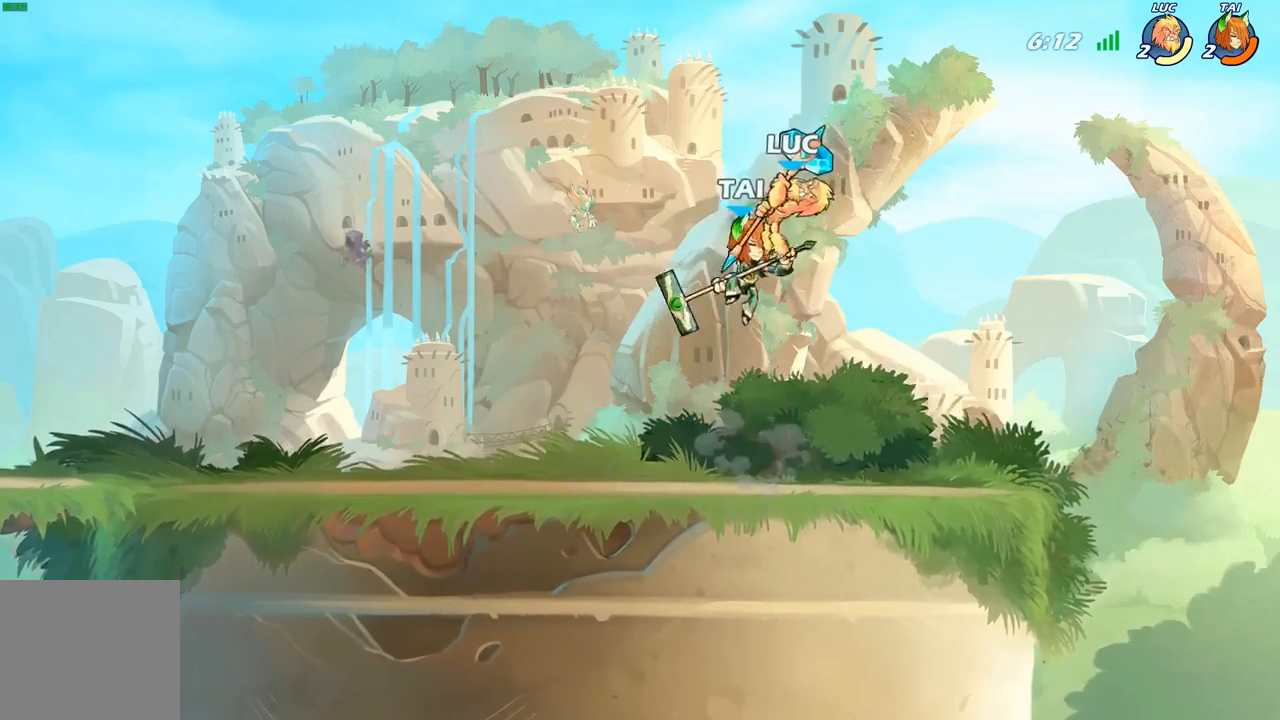
{"buttons": [], "left_stick": "center", "right_stick": "center", "events": [[17, "B", "up"], [50, "left_stick", "center"]]}
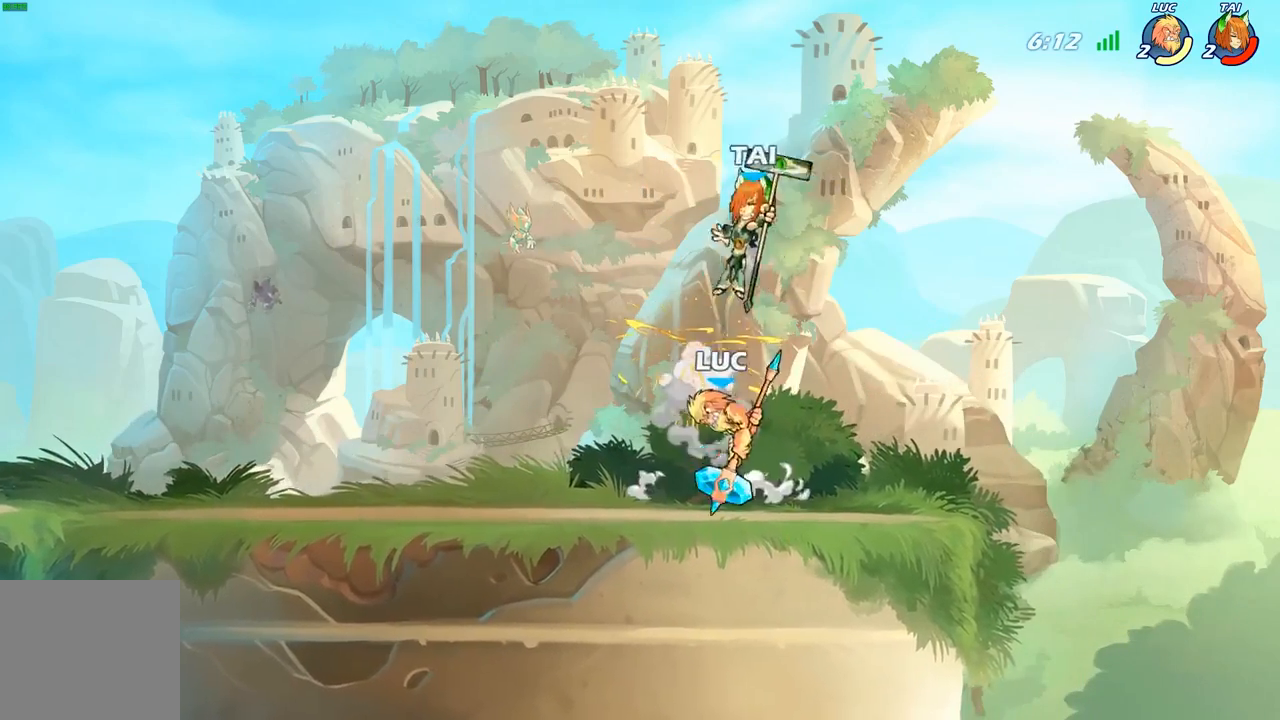
{"buttons": ["A"], "left_stick": "left", "right_stick": "center", "events": [[333, "left_stick", "left"], [350, "A", "down"]]}
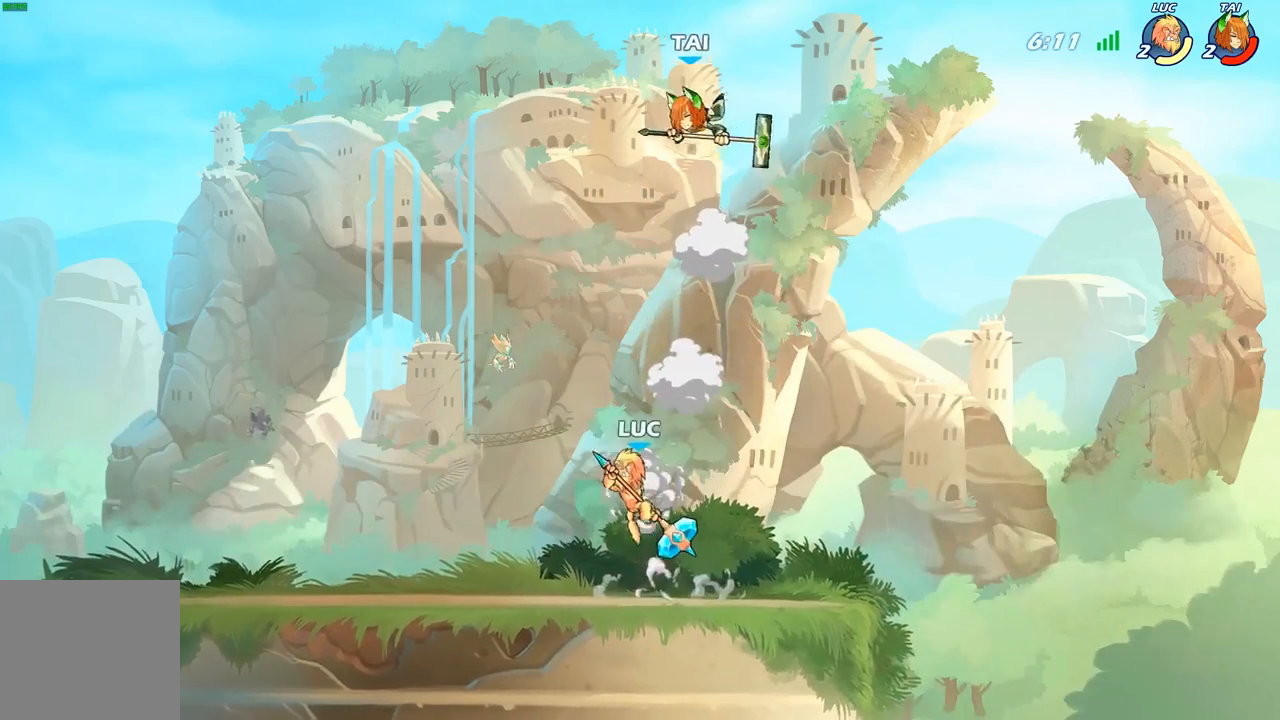
{"buttons": ["R2"], "left_stick": "down", "right_stick": "center", "events": [[17, "A", "up"], [67, "left_stick", "center"], [367, "R2", "down"], [483, "left_stick", "down"]]}
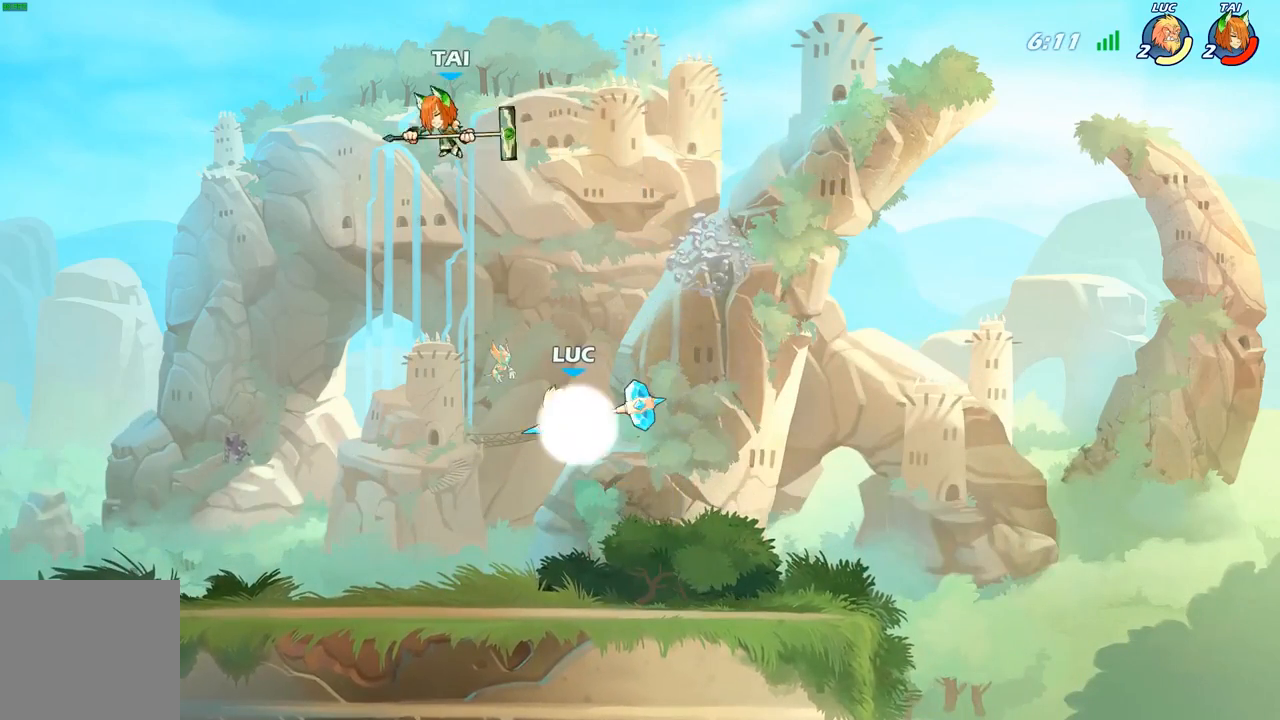
{"buttons": [], "left_stick": "down-left", "right_stick": "center", "events": [[150, "R2", "up"], [167, "left_stick", "left"], [350, "left_stick", "down-left"]]}
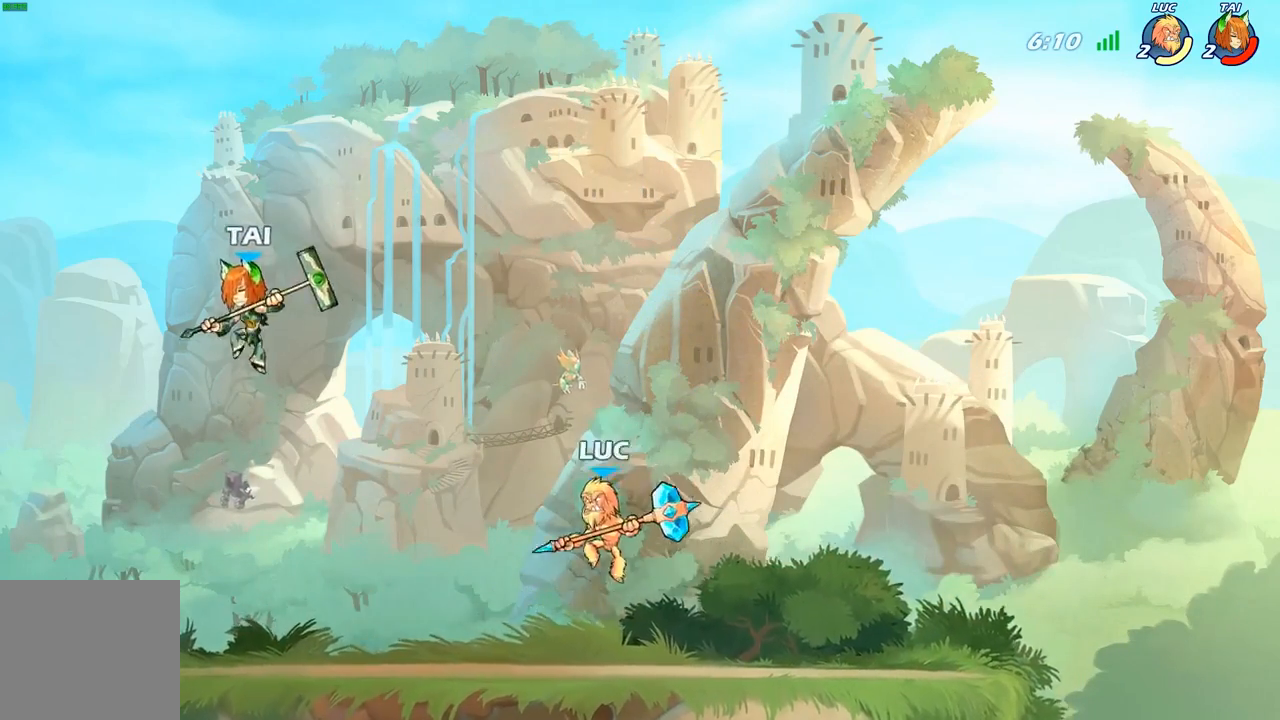
{"buttons": [], "left_stick": "center", "right_stick": "center", "events": [[33, "left_stick", "left"], [133, "R2", "down"], [183, "B", "down"], [233, "R2", "up"], [317, "B", "up"], [433, "left_stick", "center"]]}
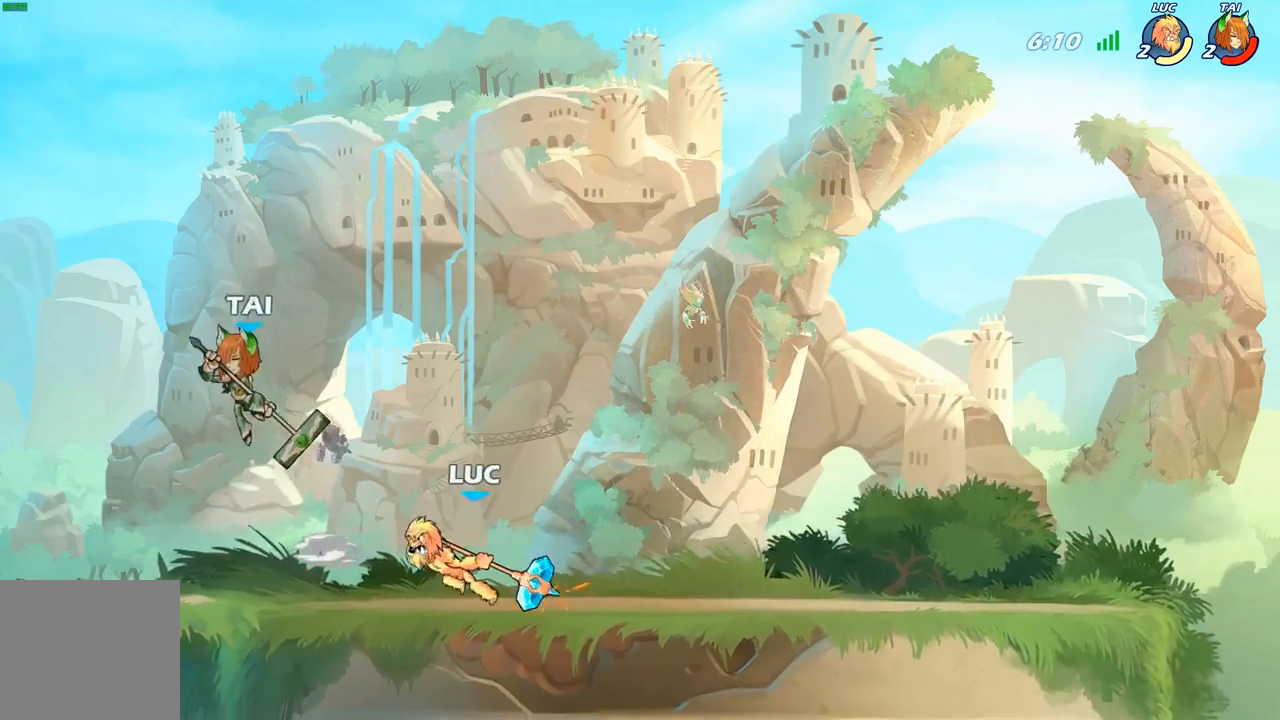
{"buttons": [], "left_stick": "center", "right_stick": "center", "events": []}
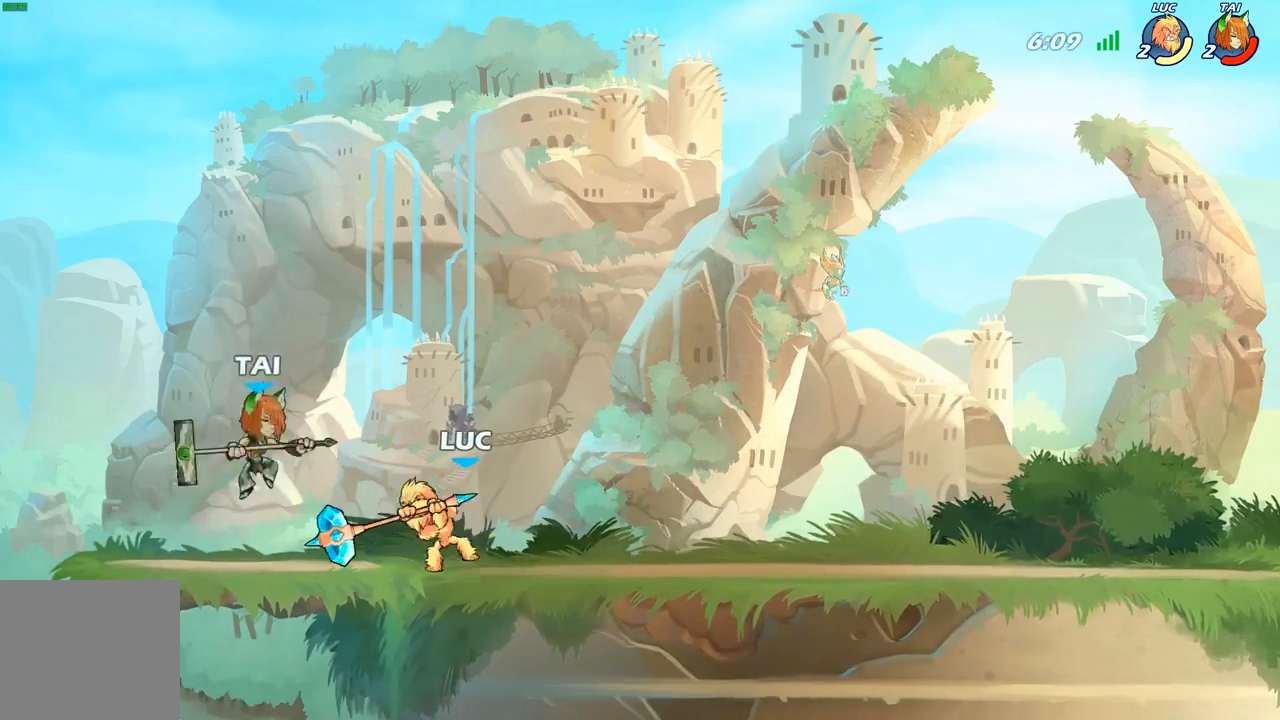
{"buttons": [], "left_stick": "center", "right_stick": "center", "events": [[83, "left_stick", "down"], [133, "X", "down"], [250, "X", "up"], [267, "left_stick", "center"]]}
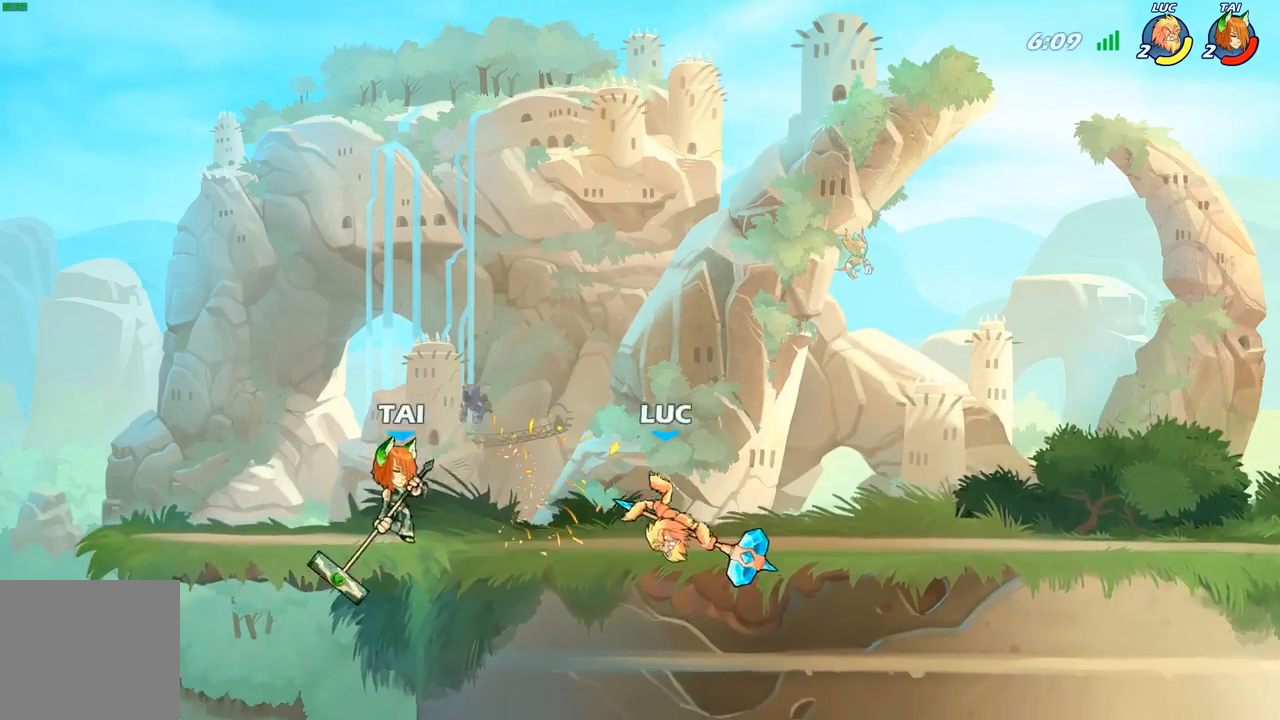
{"buttons": ["R2"], "left_stick": "center", "right_stick": "center", "events": [[100, "left_stick", "up-left"], [233, "left_stick", "center"], [317, "R2", "down"]]}
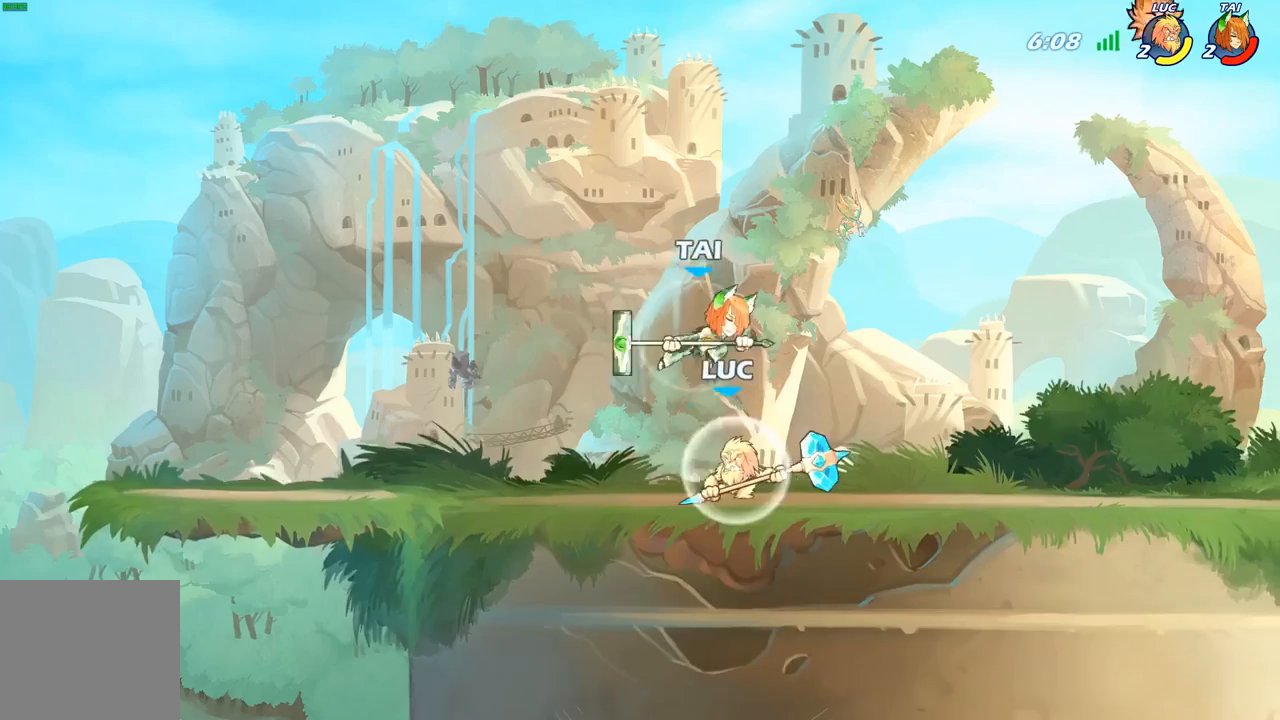
{"buttons": [], "left_stick": "center", "right_stick": "center", "events": [[83, "R2", "up"], [150, "left_stick", "right"], [250, "X", "down"], [250, "left_stick", "down"], [350, "X", "up"], [350, "left_stick", "center"]]}
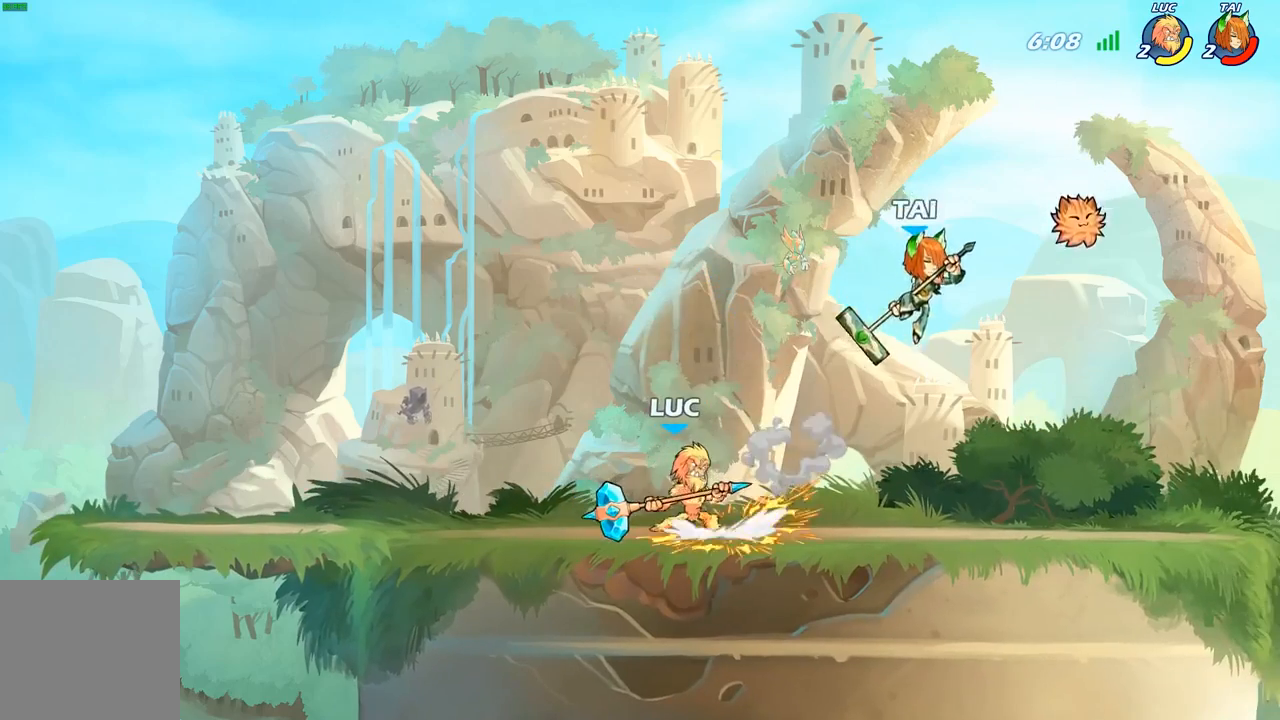
{"buttons": [], "left_stick": "down", "right_stick": "center", "events": [[183, "left_stick", "right"], [267, "R2", "down"], [367, "R2", "up"], [367, "left_stick", "down"], [383, "X", "down"], [500, "X", "up"]]}
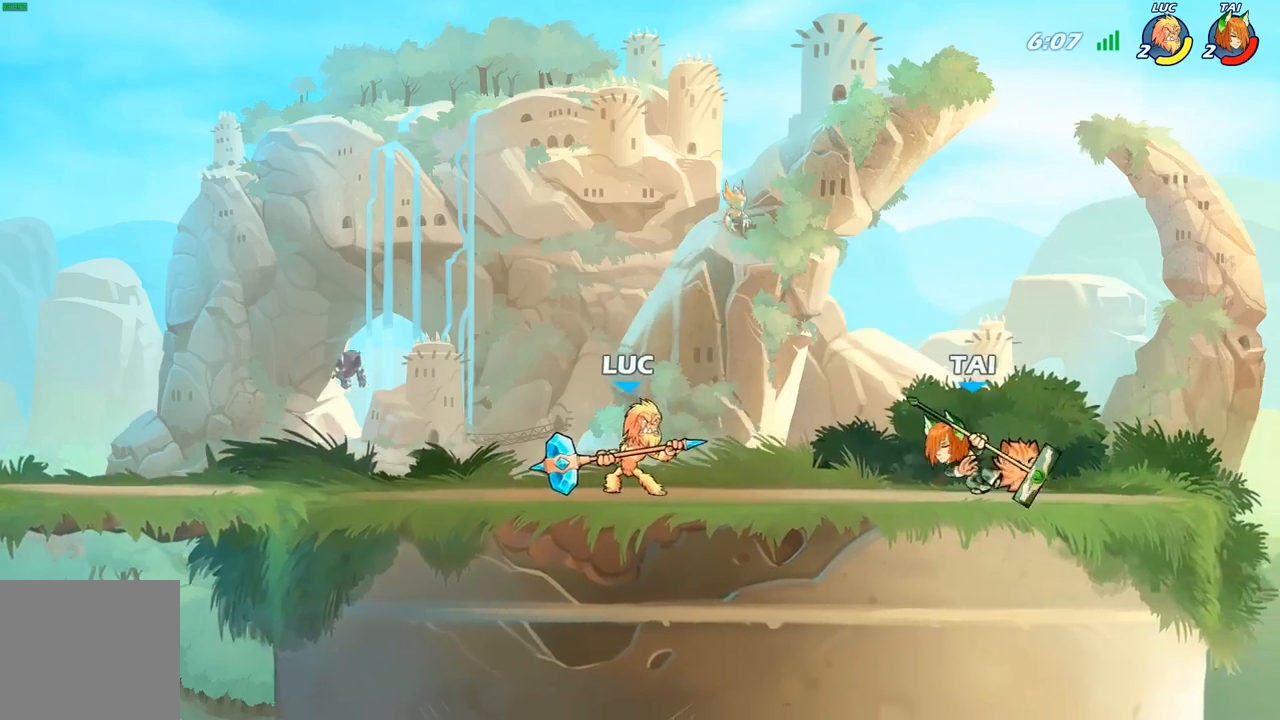
{"buttons": ["R2"], "left_stick": "center", "right_stick": "center", "events": [[67, "left_stick", "center"], [400, "R2", "down"]]}